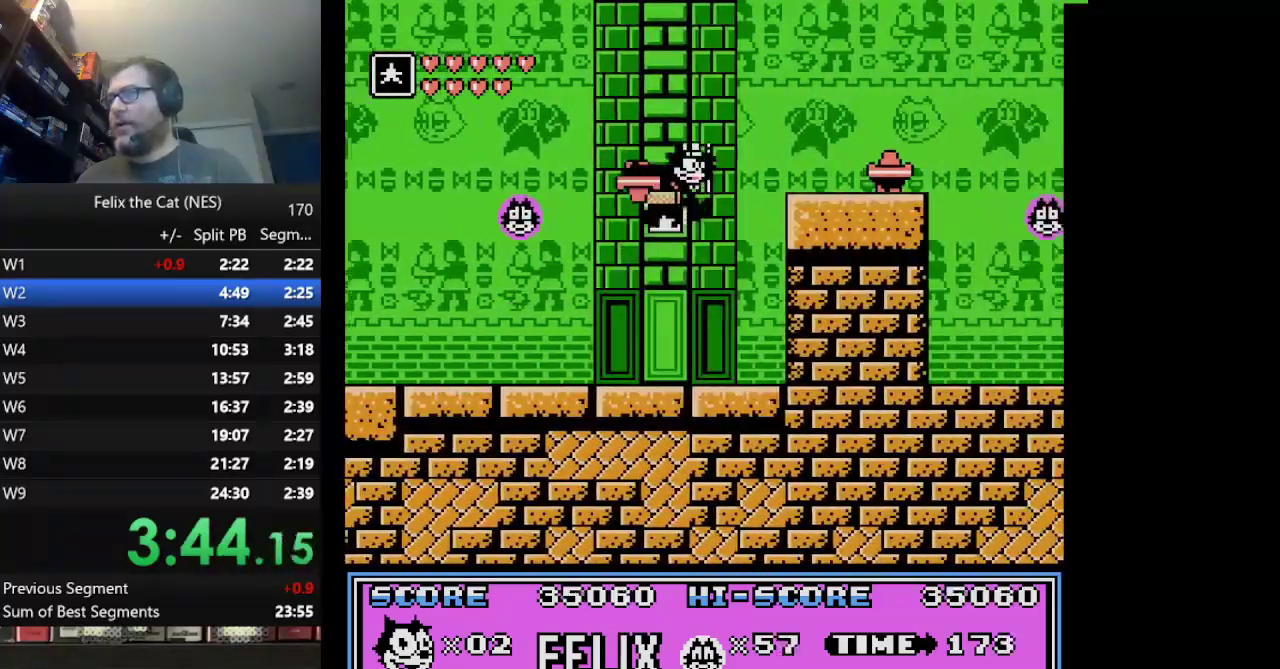
Gameplay with a controller (Nintendo layout); each line is a JSON object with the inputs held at the frame after it. "events" lists button and stick changes between this image and that frame as [ms after this image, input, new state], when the widget could be followed in between. Not read: L1 L3 R3.
{"buttons": ["DPAD_RIGHT"], "events": [[208, "A", "up"]]}
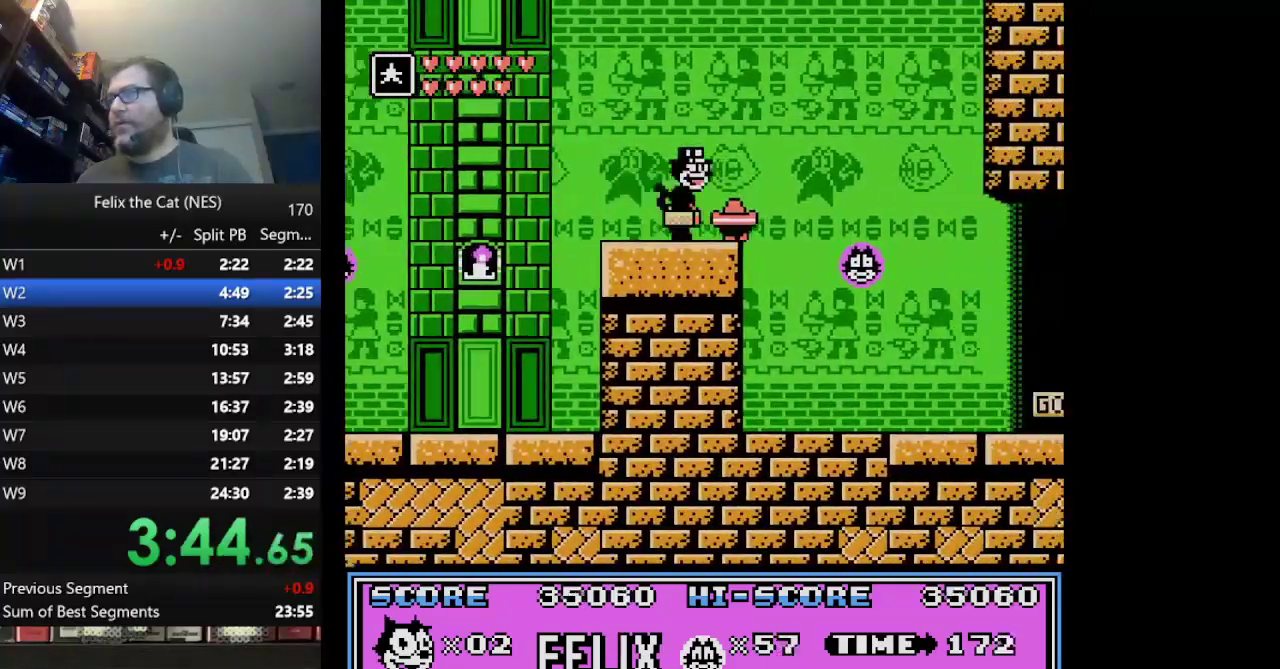
{"buttons": ["DPAD_RIGHT"], "events": []}
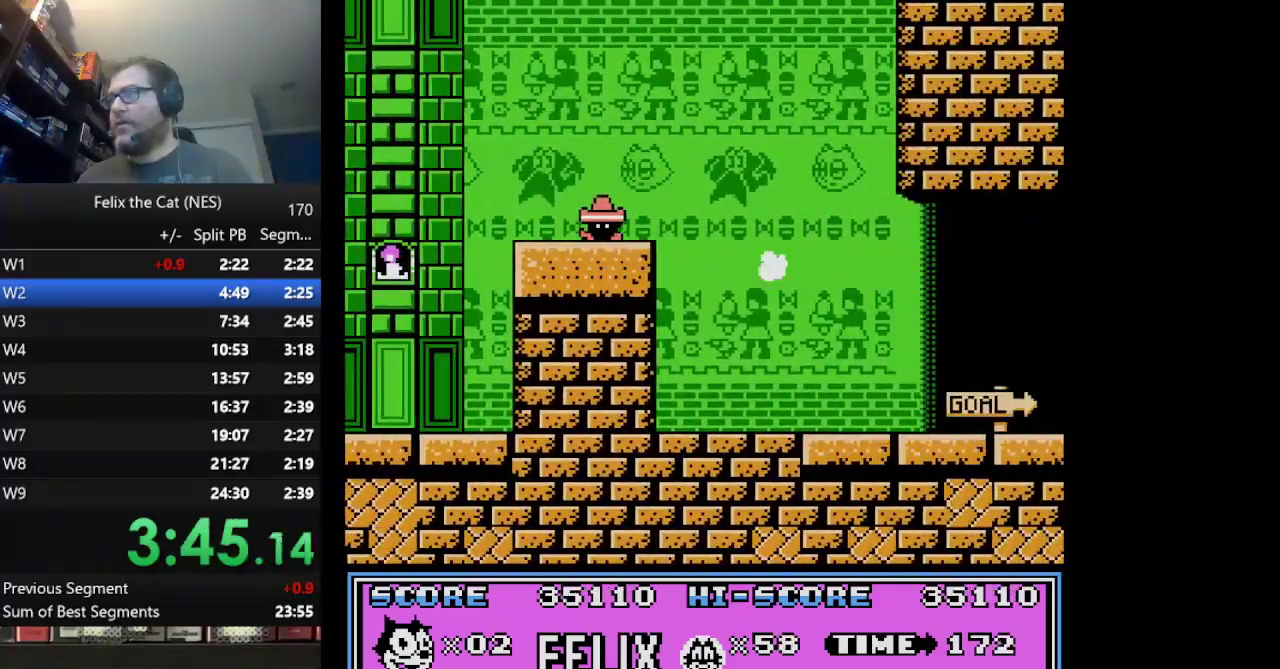
{"buttons": ["DPAD_RIGHT"], "events": []}
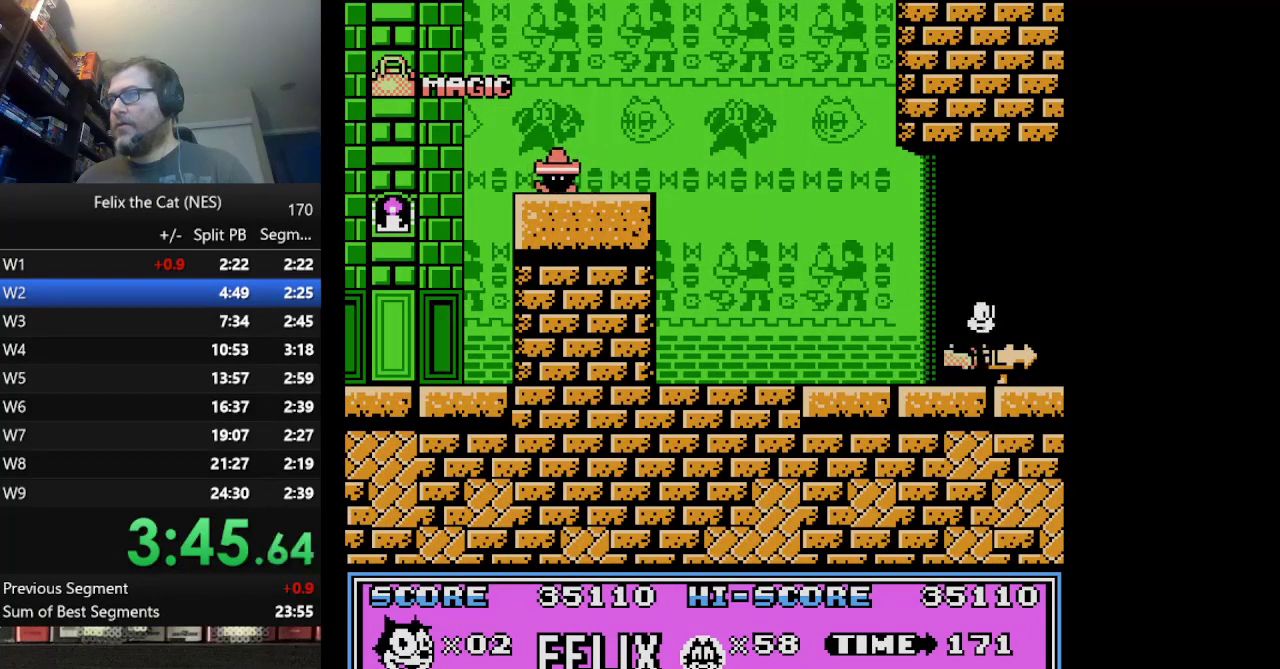
{"buttons": ["DPAD_RIGHT"], "events": []}
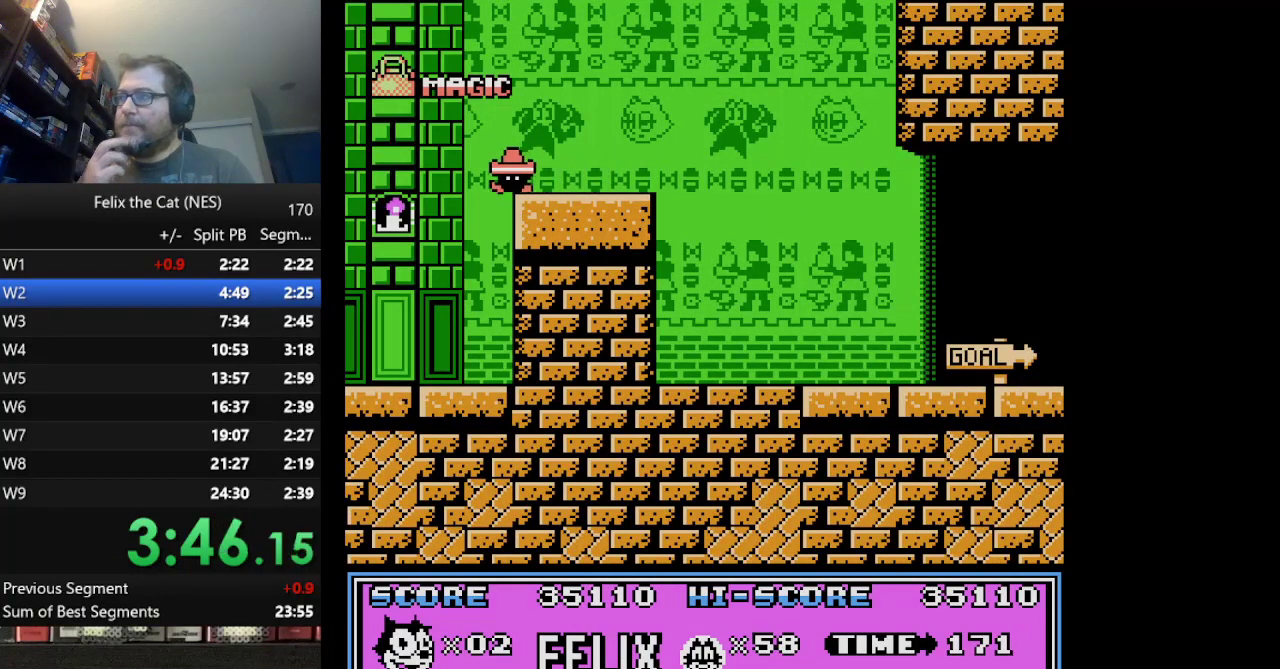
{"buttons": ["DPAD_RIGHT"], "events": []}
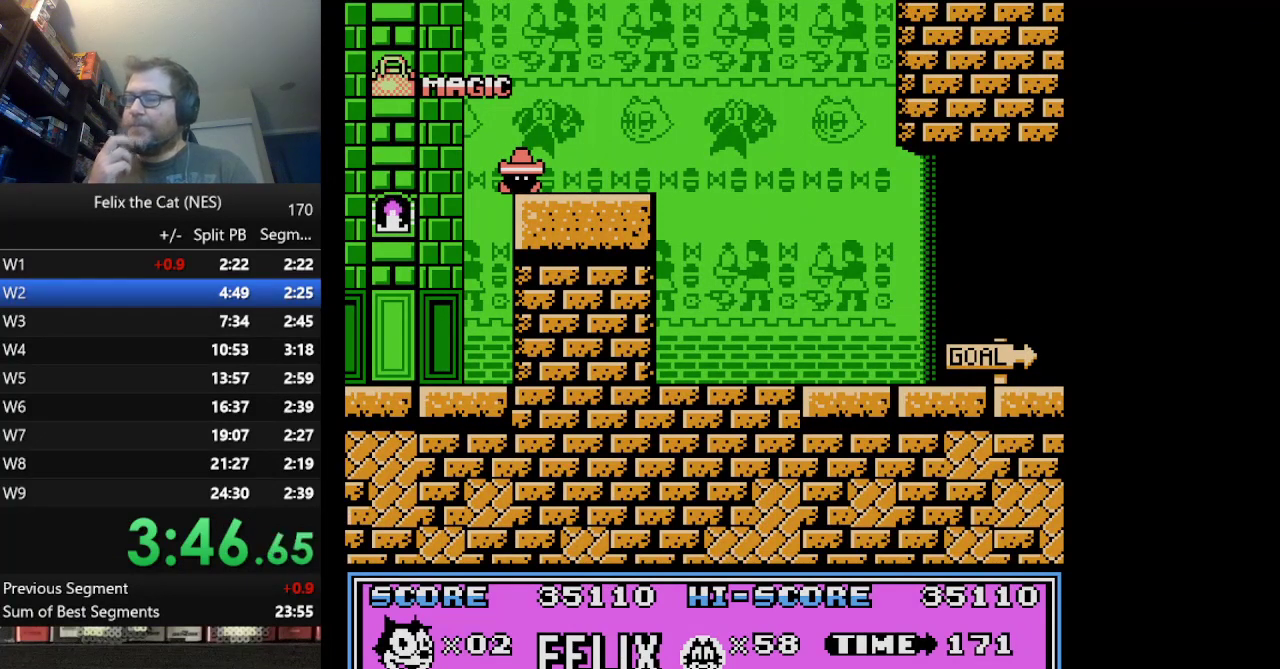
{"buttons": [], "events": [[417, "DPAD_RIGHT", "up"]]}
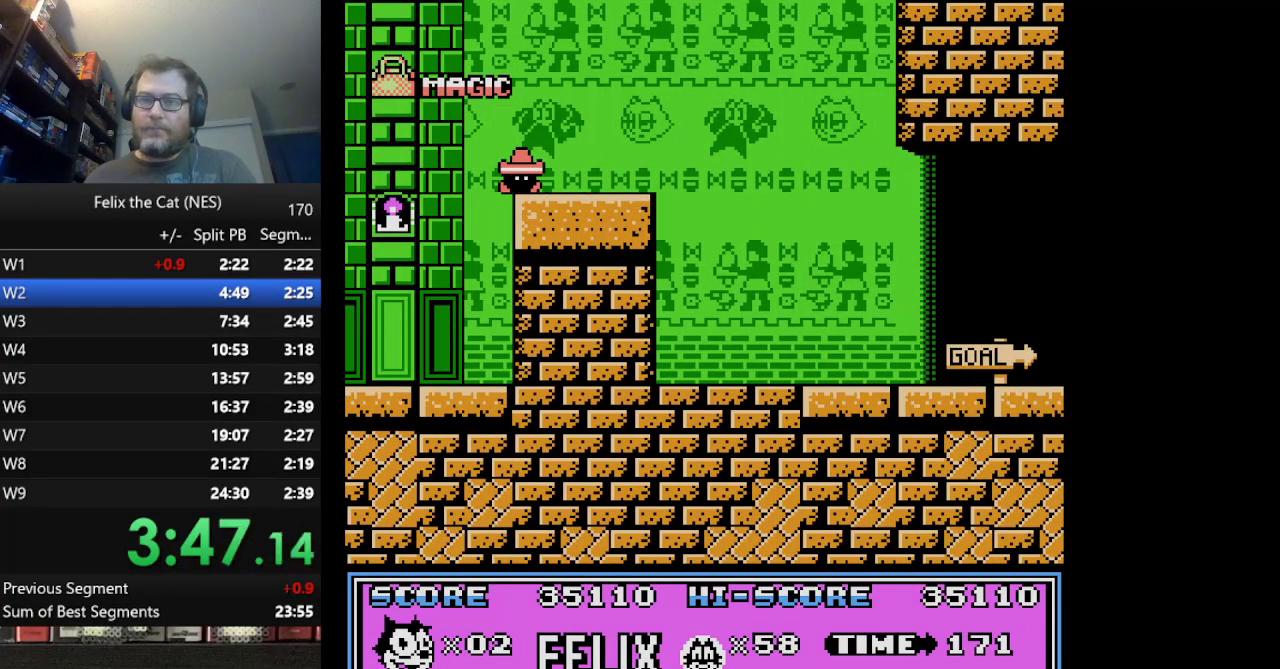
{"buttons": [], "events": []}
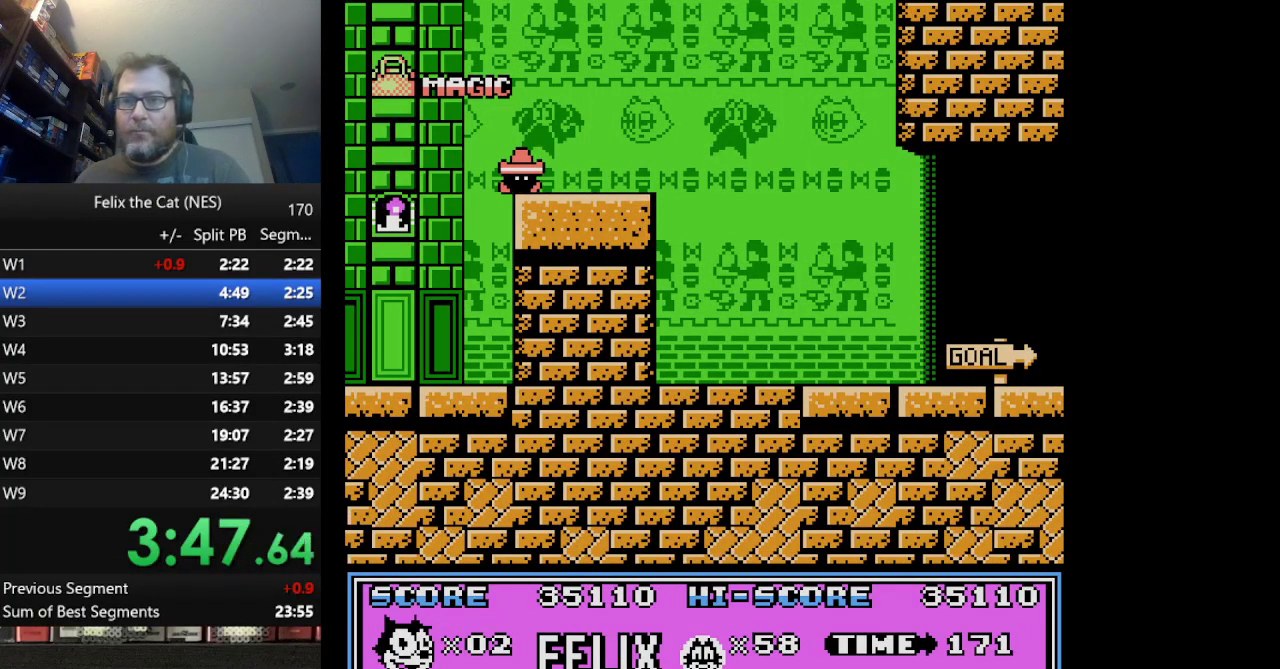
{"buttons": [], "events": []}
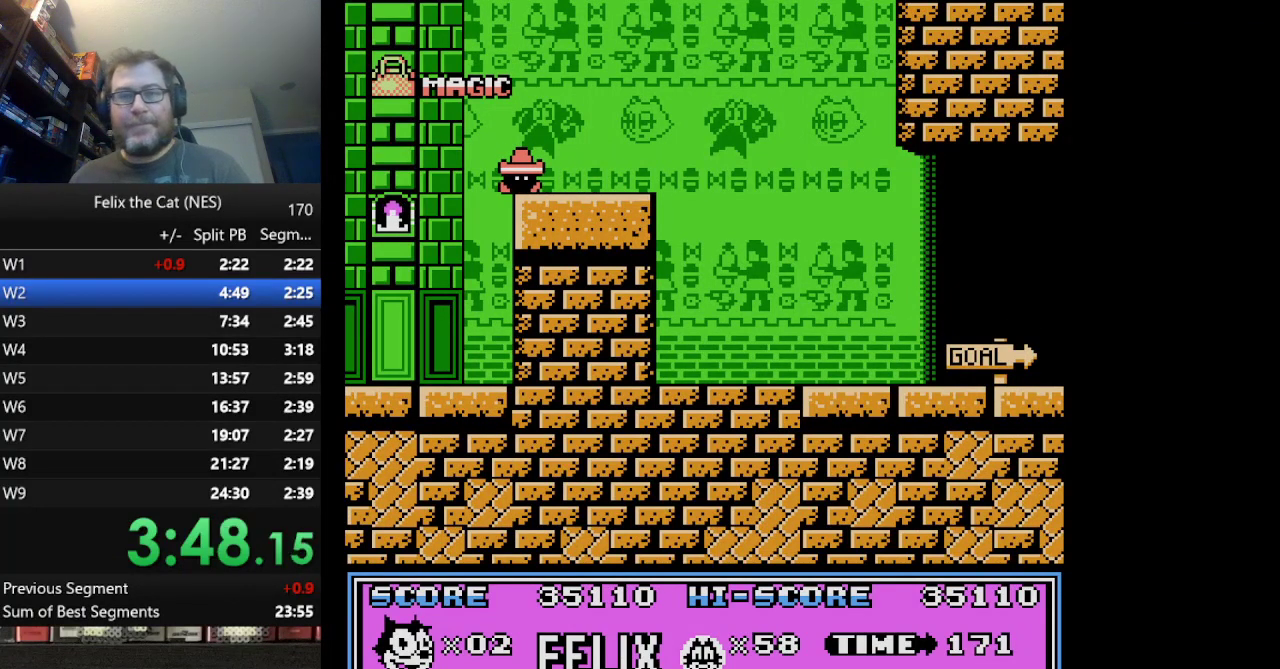
{"buttons": [], "events": []}
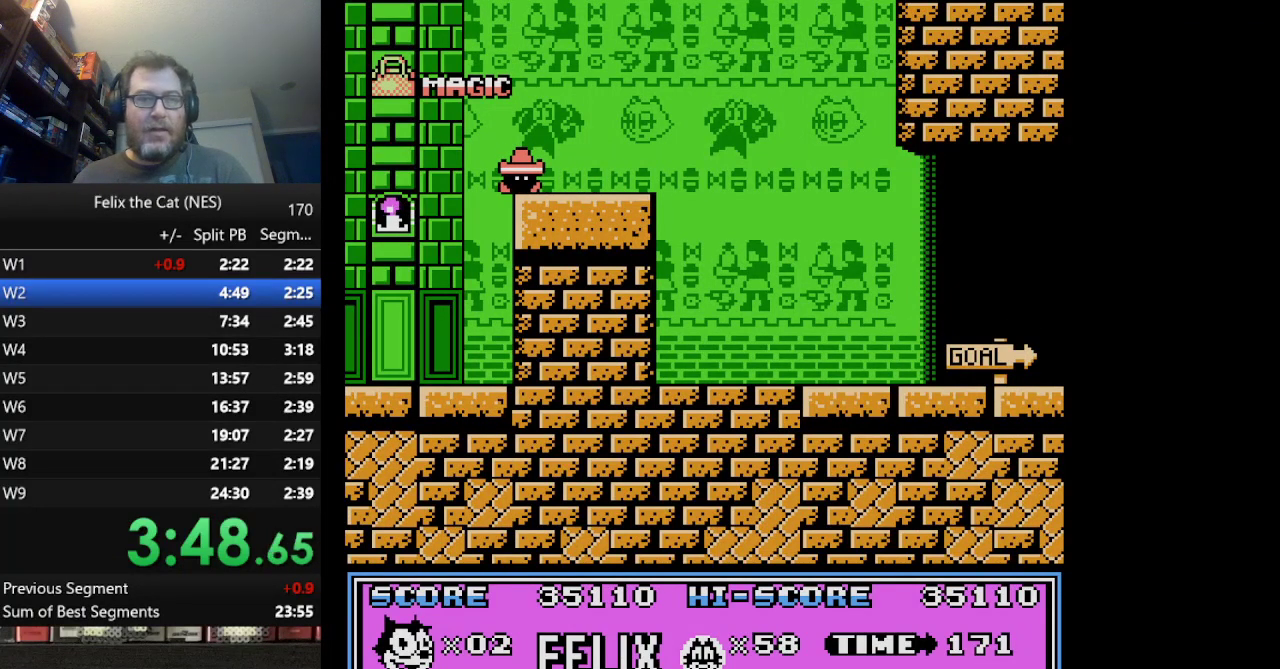
{"buttons": [], "events": []}
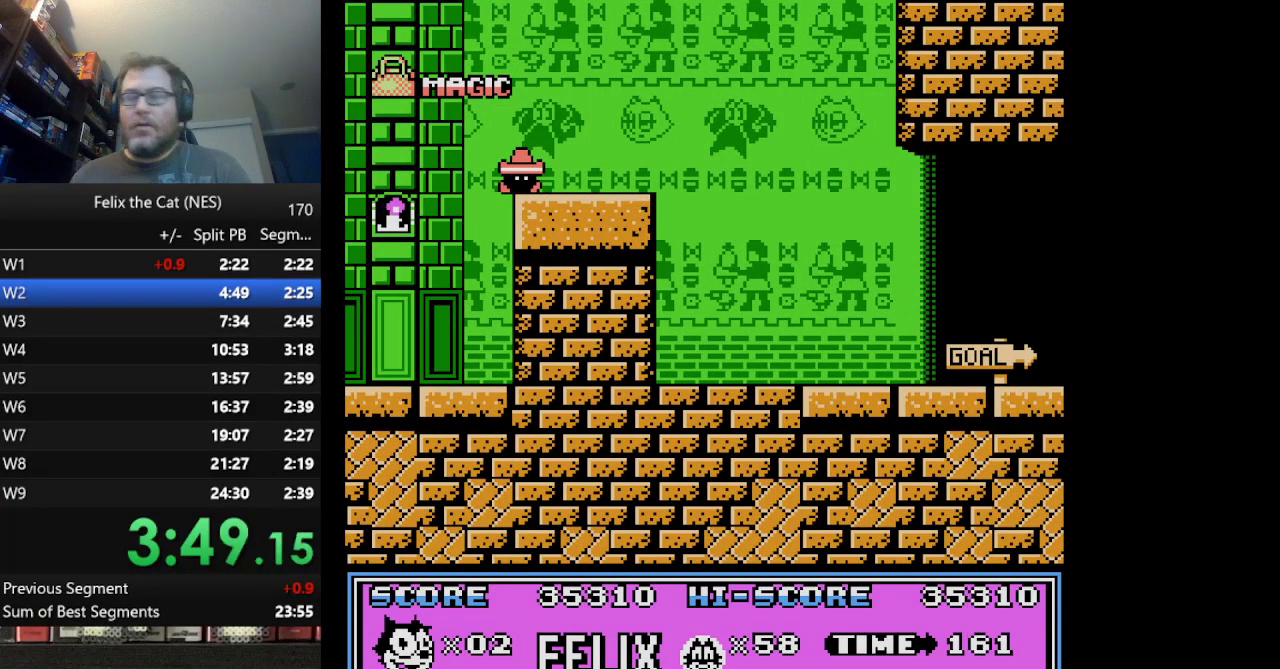
{"buttons": [], "events": []}
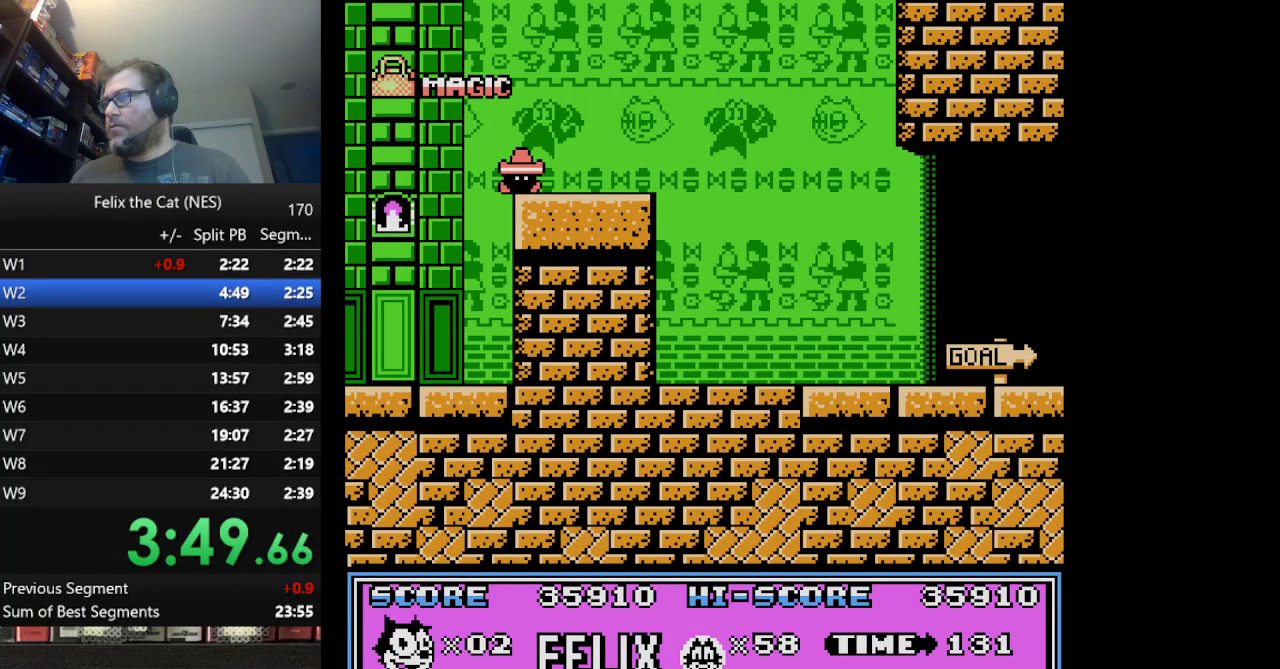
{"buttons": [], "events": []}
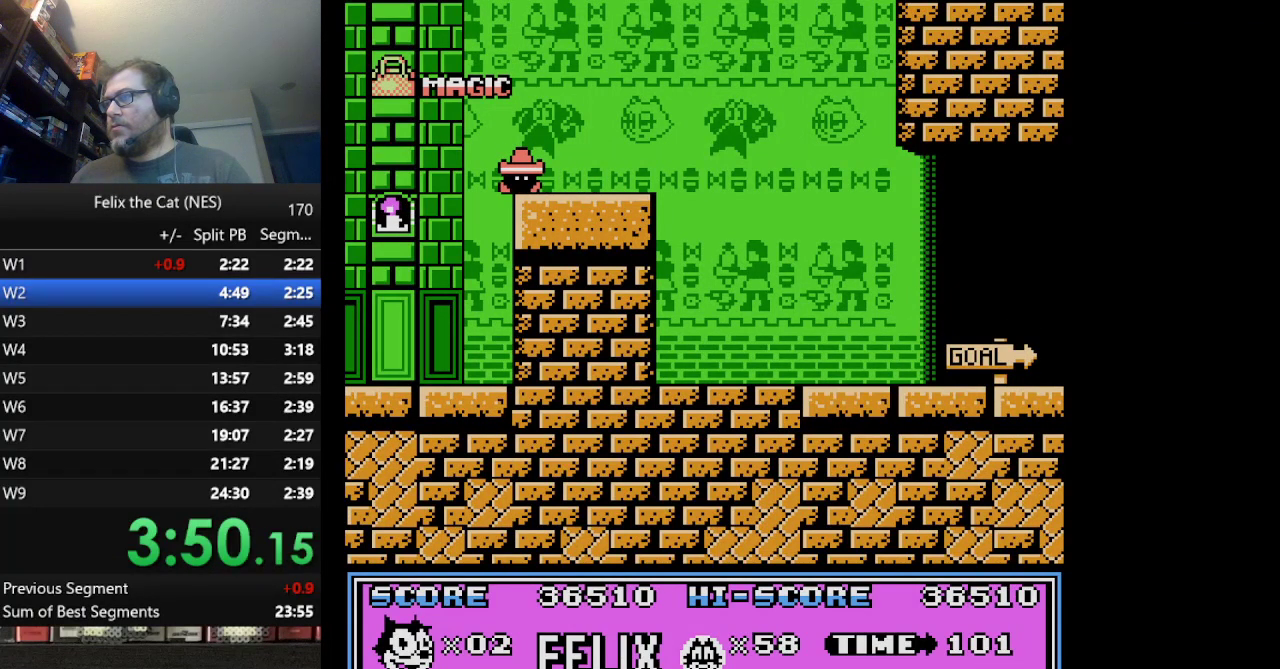
{"buttons": [], "events": []}
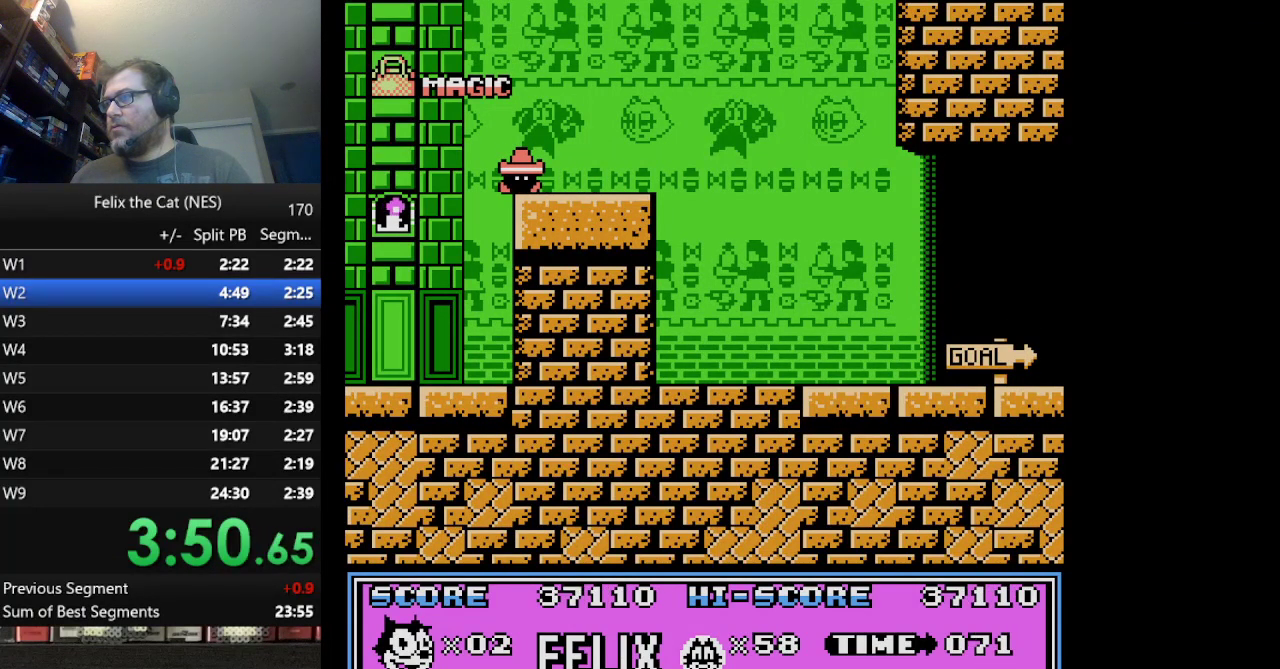
{"buttons": [], "events": []}
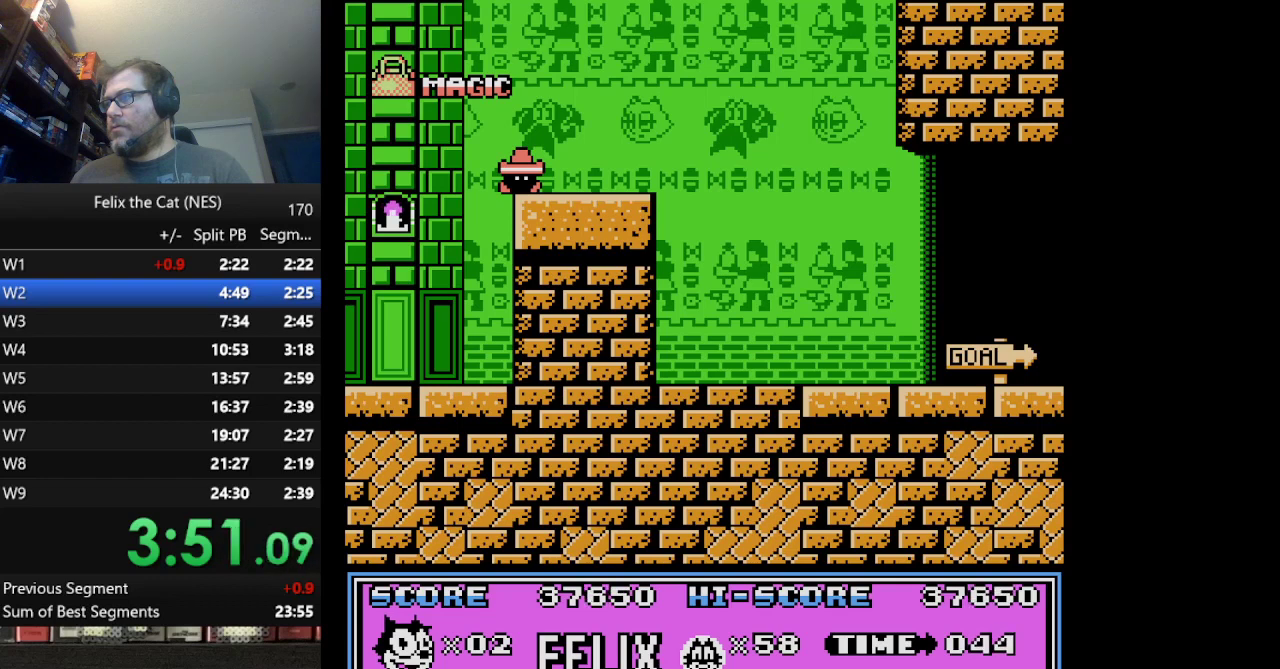
{"buttons": [], "events": []}
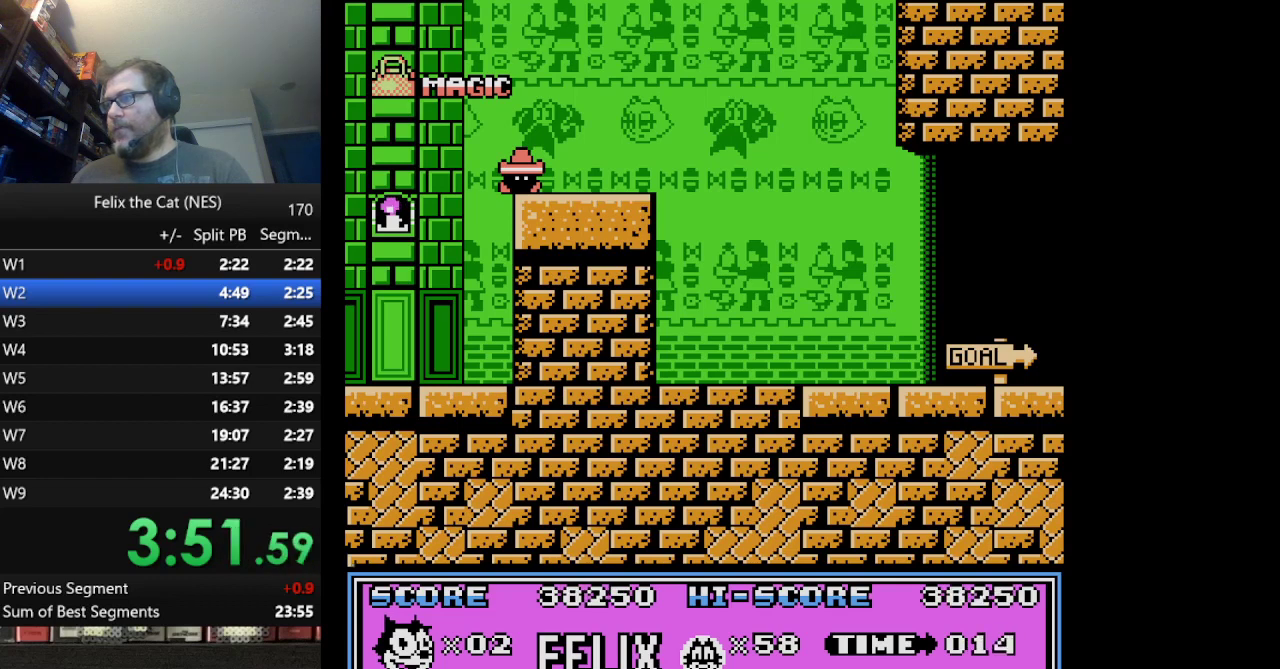
{"buttons": [], "events": []}
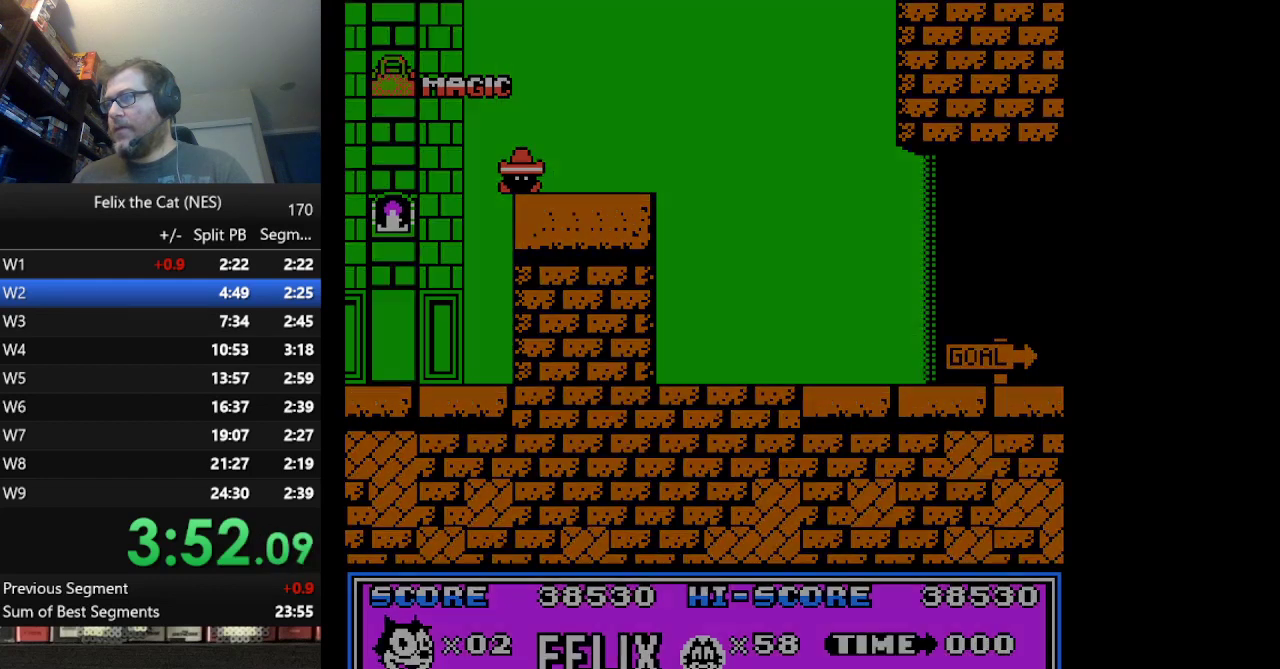
{"buttons": ["START"], "events": [[42, "START", "down"]]}
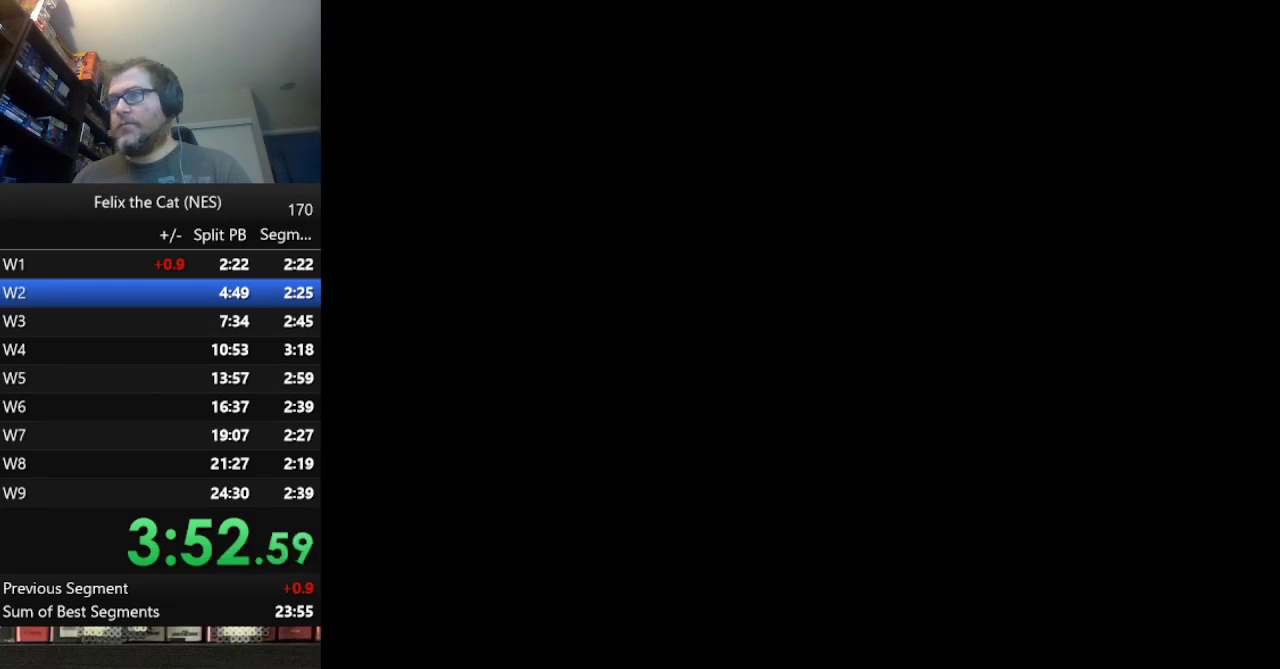
{"buttons": ["START"], "events": []}
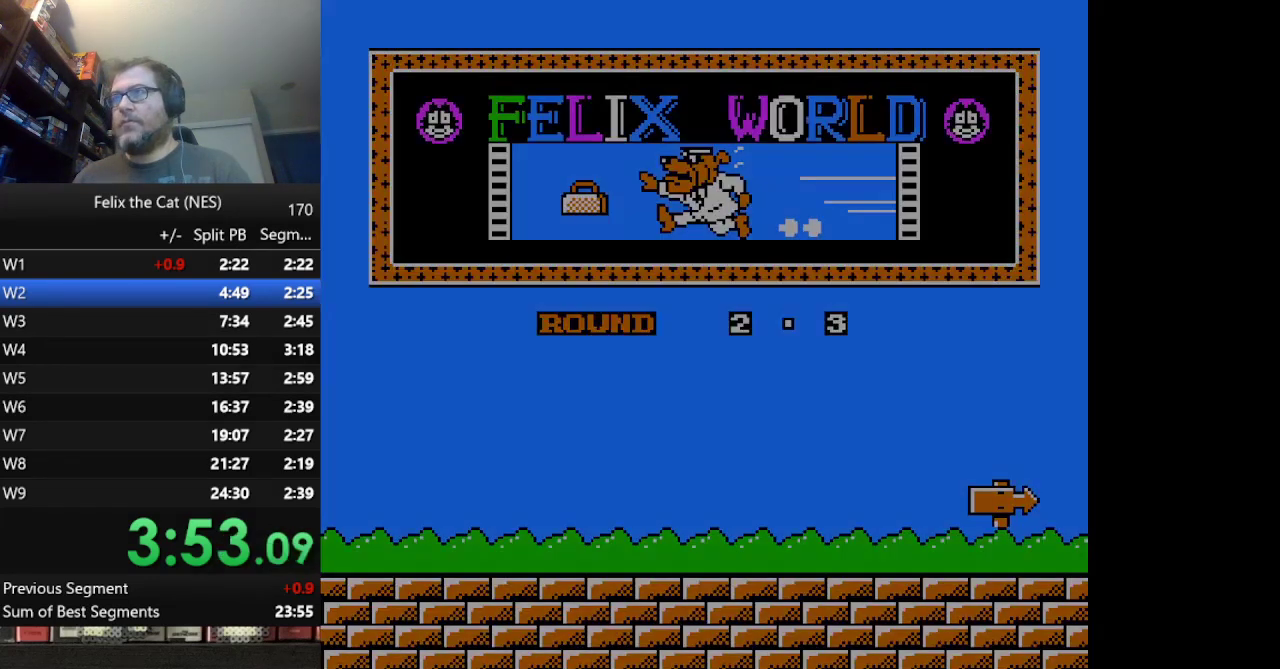
{"buttons": ["DPAD_RIGHT"], "events": [[209, "START", "up"], [375, "DPAD_RIGHT", "down"]]}
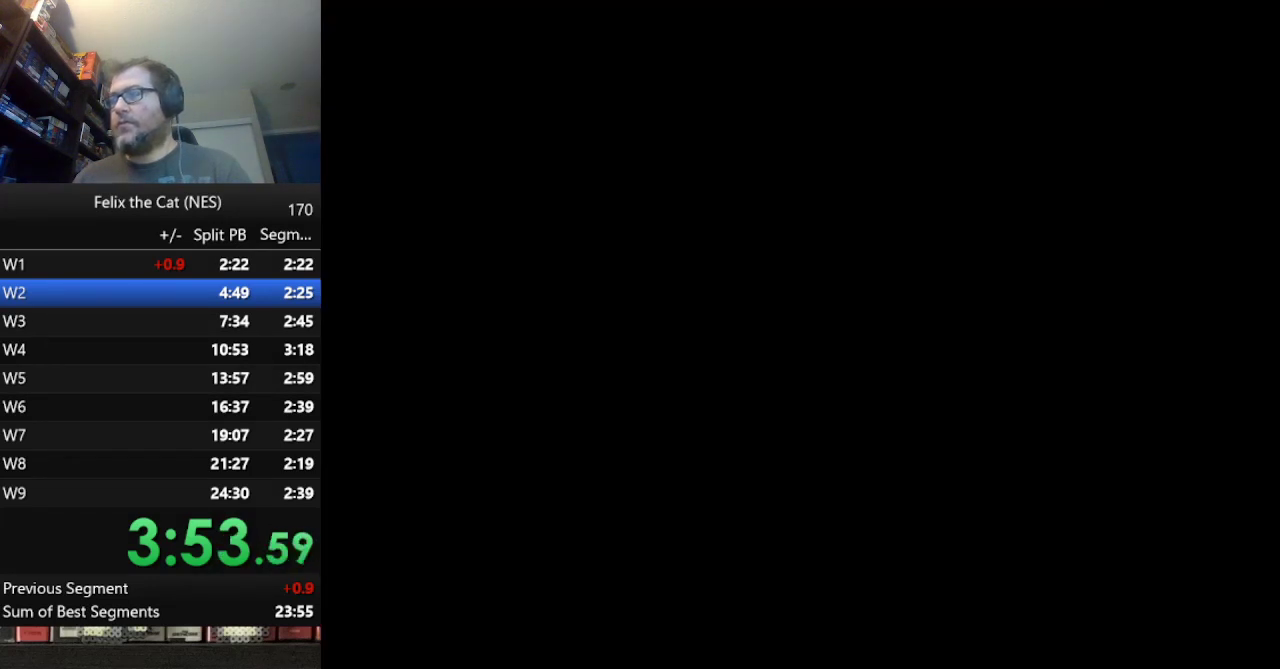
{"buttons": ["DPAD_DOWN", "DPAD_RIGHT"], "events": [[83, "DPAD_DOWN", "down"]]}
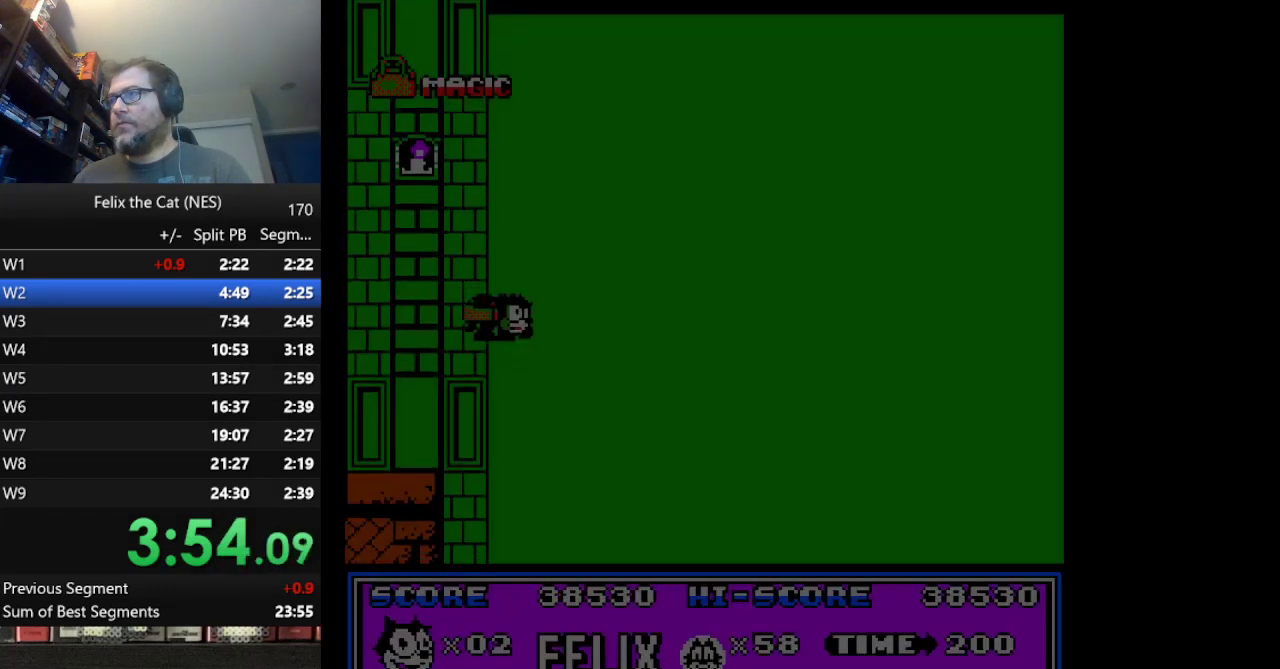
{"buttons": ["B", "DPAD_DOWN", "DPAD_RIGHT"], "events": [[417, "B", "down"]]}
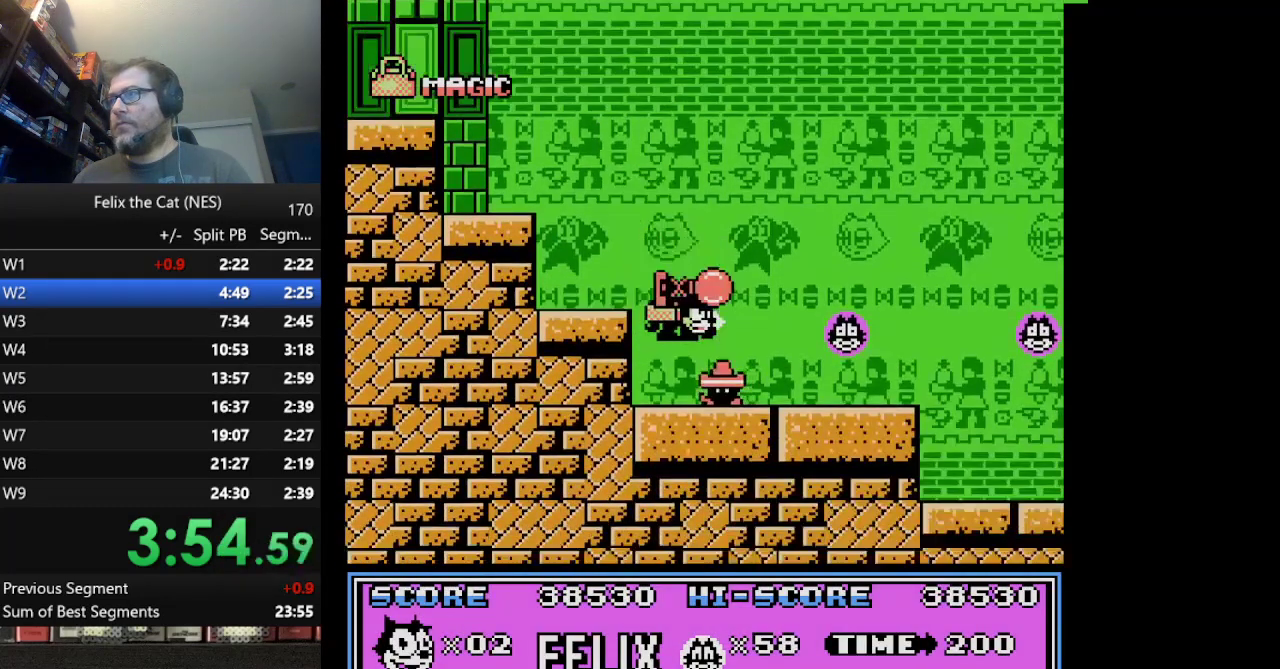
{"buttons": ["A", "DPAD_RIGHT"], "events": [[41, "B", "up"], [250, "DPAD_DOWN", "up"], [417, "A", "down"]]}
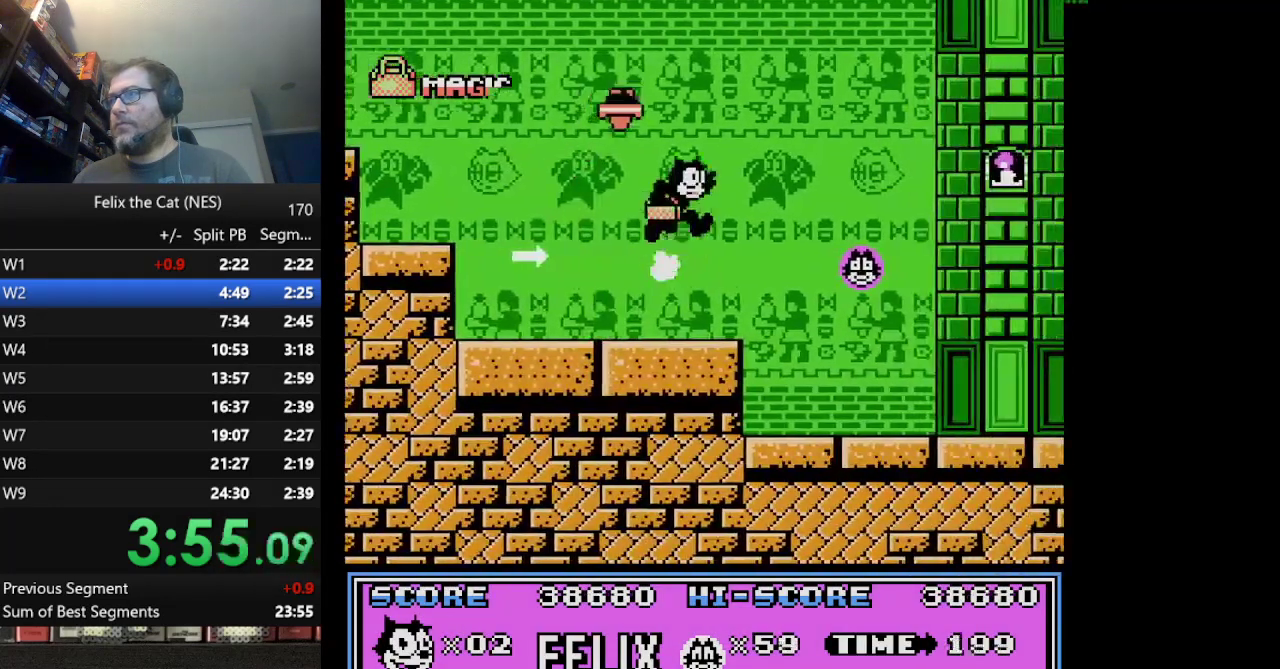
{"buttons": [], "events": [[83, "A", "up"], [375, "DPAD_RIGHT", "up"]]}
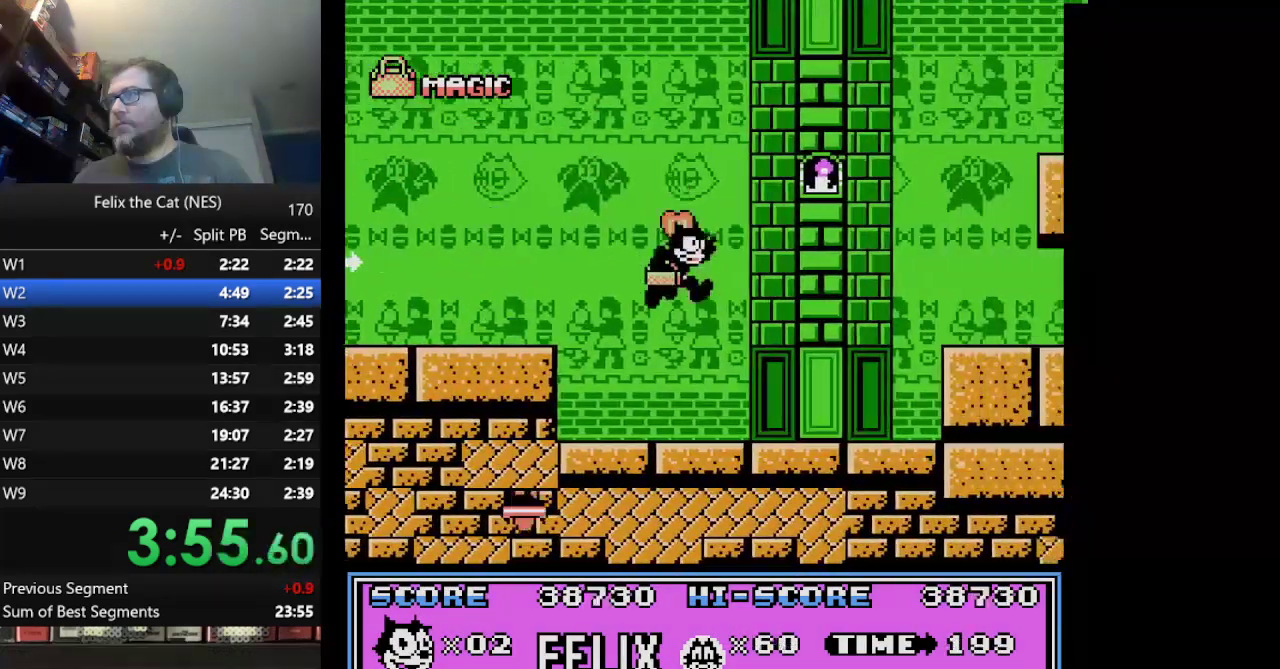
{"buttons": ["A"], "events": [[41, "DPAD_LEFT", "down"], [208, "DPAD_LEFT", "up"], [458, "A", "down"]]}
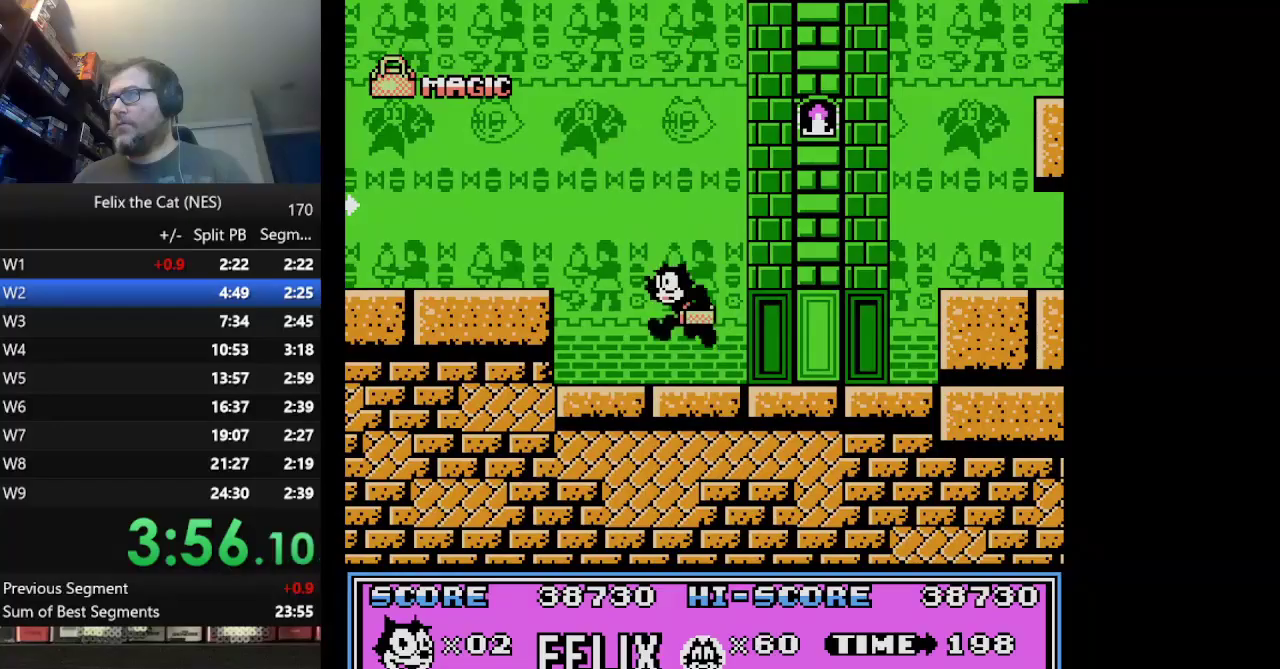
{"buttons": ["DPAD_RIGHT"], "events": [[334, "A", "up"], [501, "DPAD_RIGHT", "down"]]}
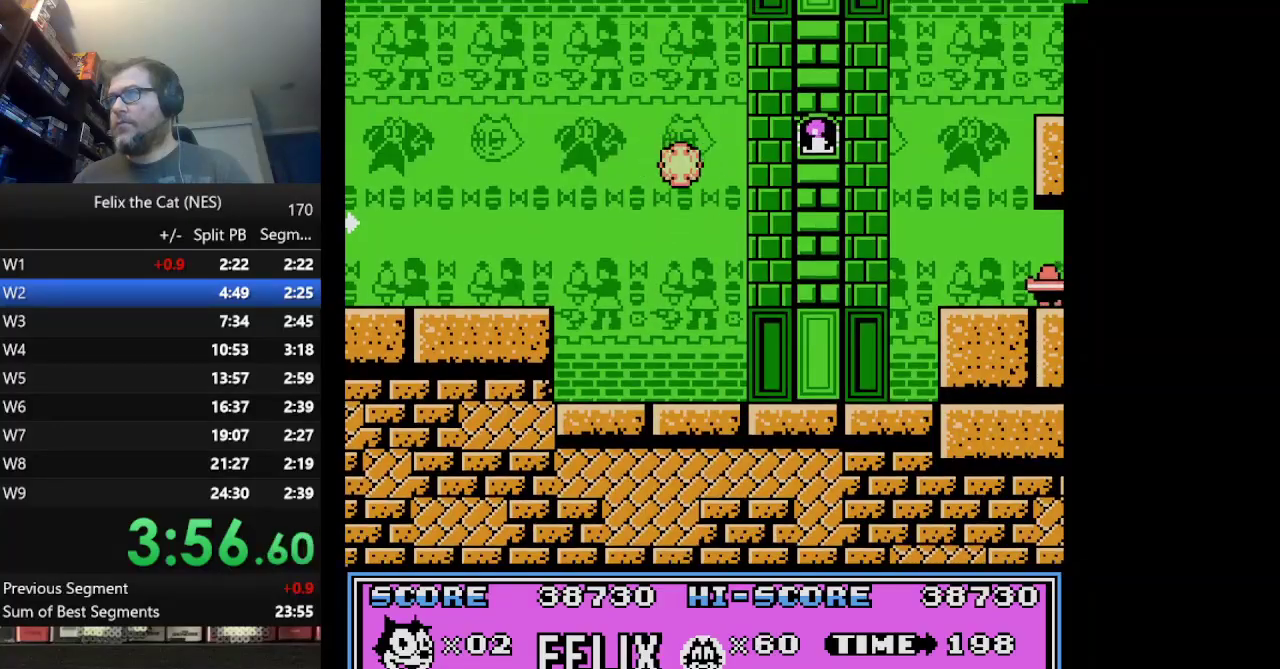
{"buttons": ["A", "DPAD_RIGHT"], "events": [[417, "A", "down"]]}
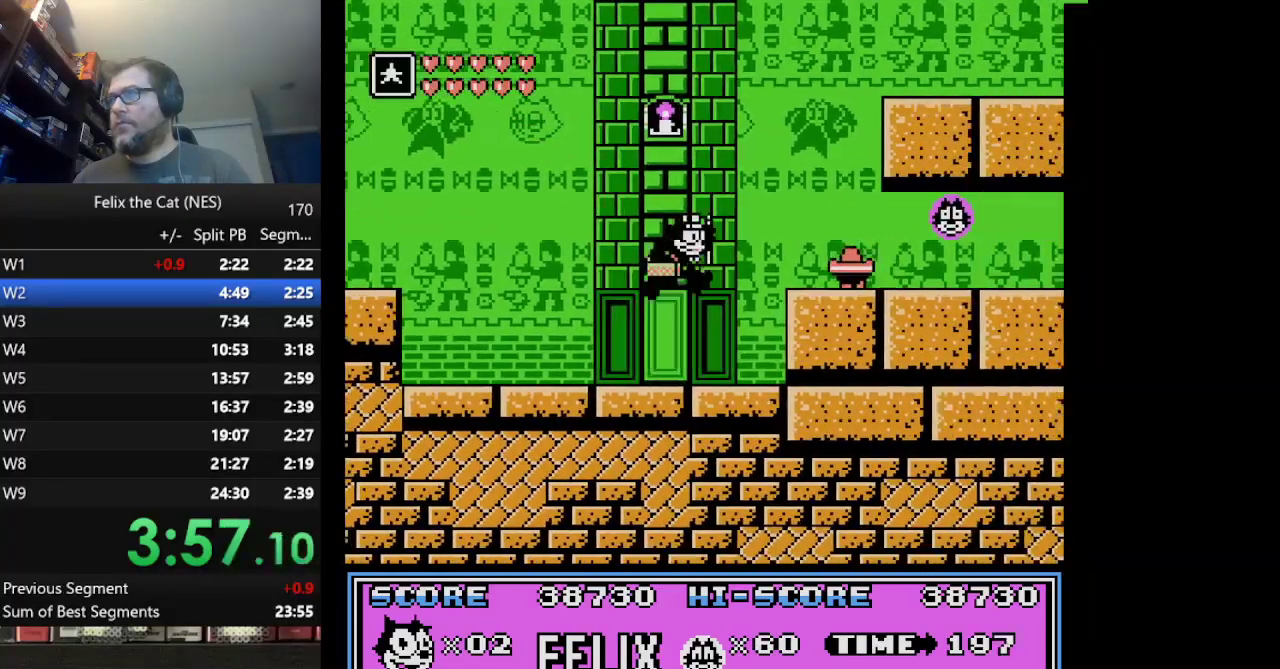
{"buttons": ["DPAD_RIGHT"], "events": [[83, "A", "up"], [125, "B", "down"], [250, "B", "up"]]}
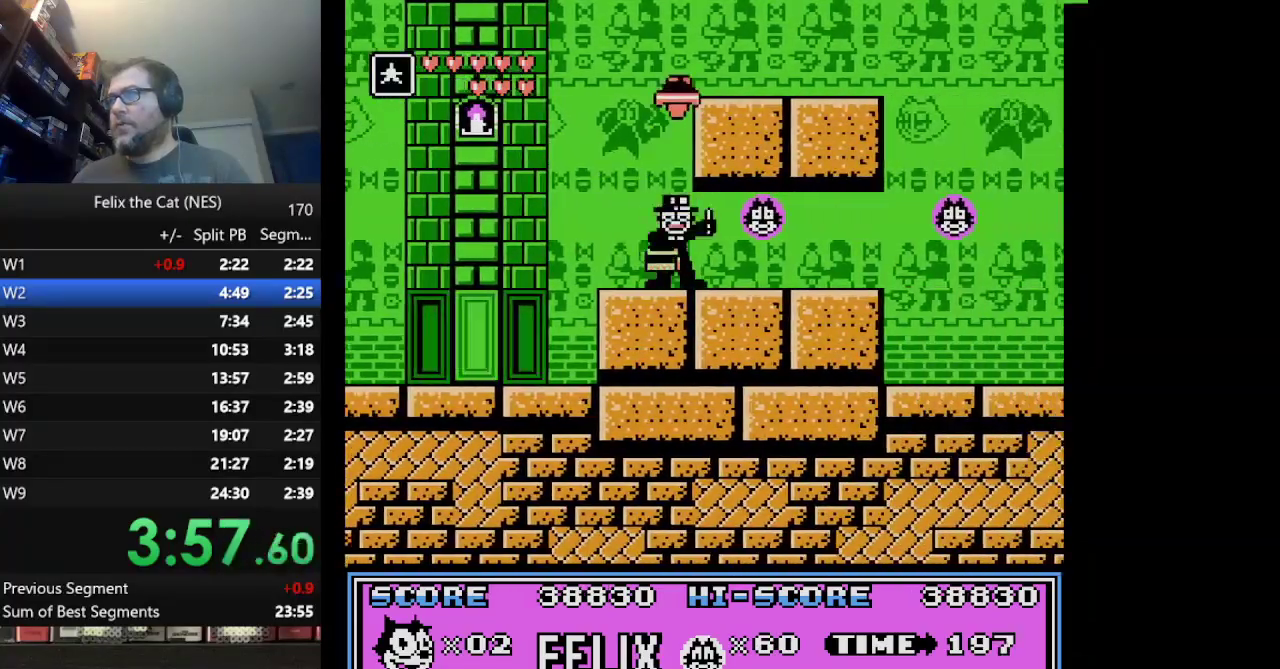
{"buttons": ["DPAD_RIGHT"], "events": []}
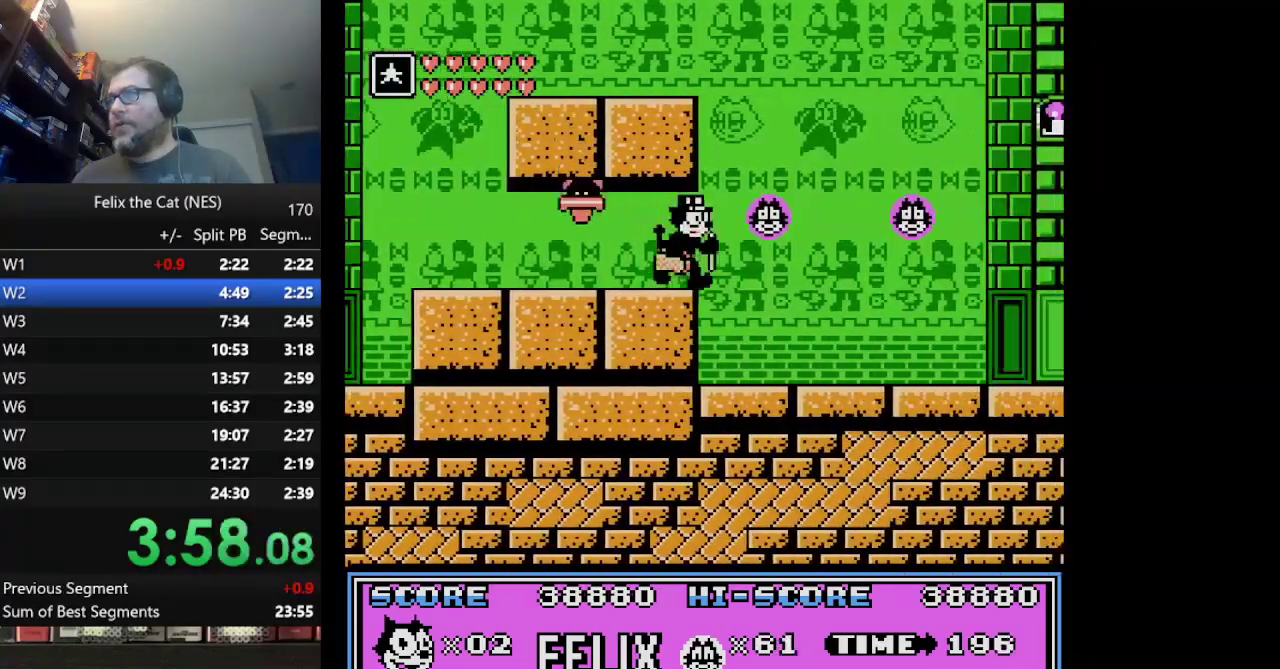
{"buttons": ["DPAD_RIGHT"], "events": []}
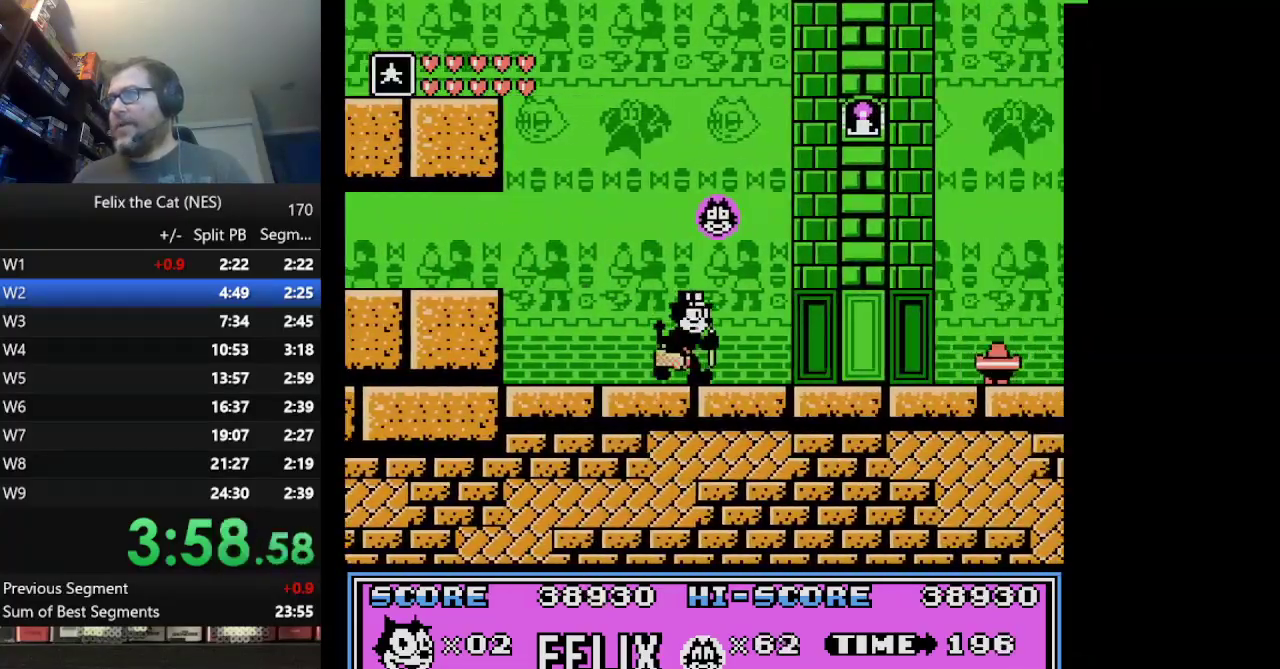
{"buttons": ["DPAD_RIGHT"], "events": []}